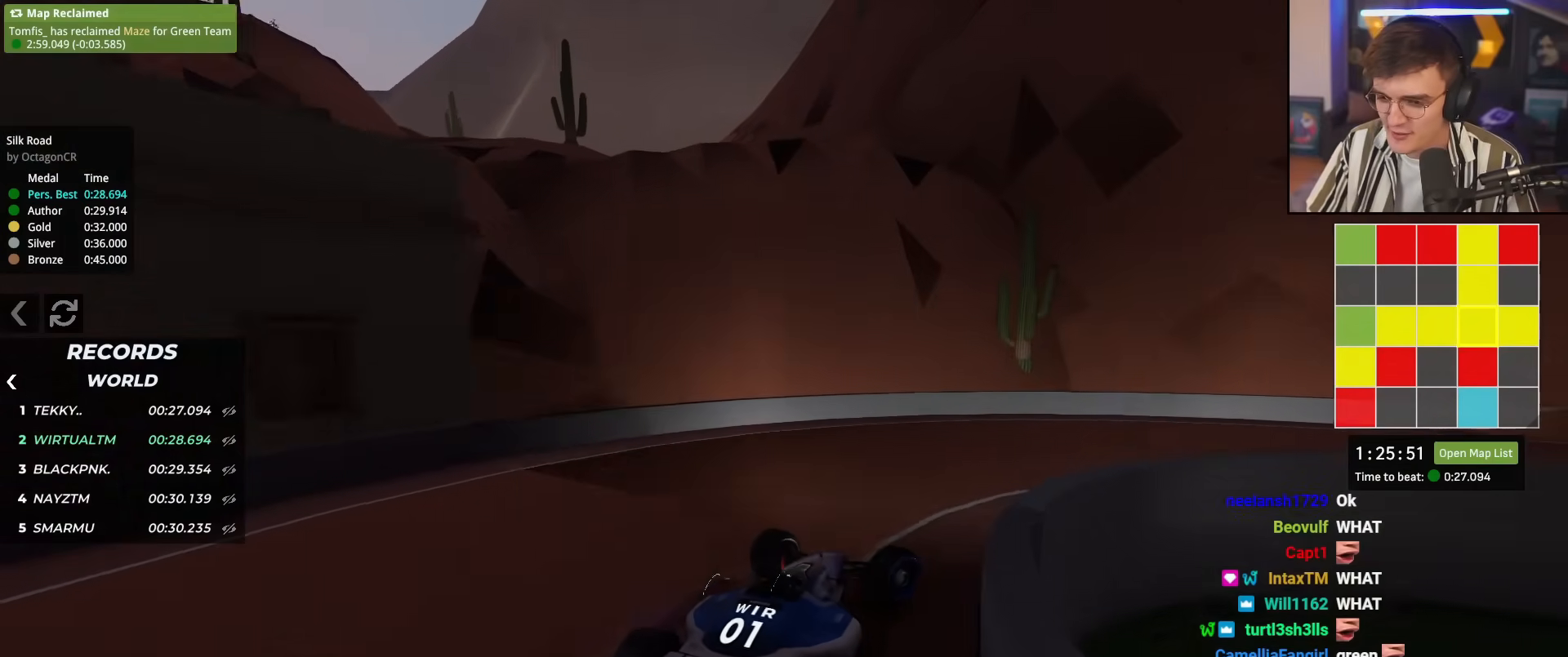
Gameplay with keyboard; each line is a JSON object with the keys held at the frame after it. "events" lists presses ("down") and releases ("up") of "brake", "down", "left", "right" and "up" between this image and that frame as [ms after this image, input, new state], when the widget could be followed in between. No other keys are recorded. Mouse input is not recorded. Key names are as the overlay labels them; some are game actions (e.g. jump) rather than physical keys.
{"keys": ["right", "up"], "events": []}
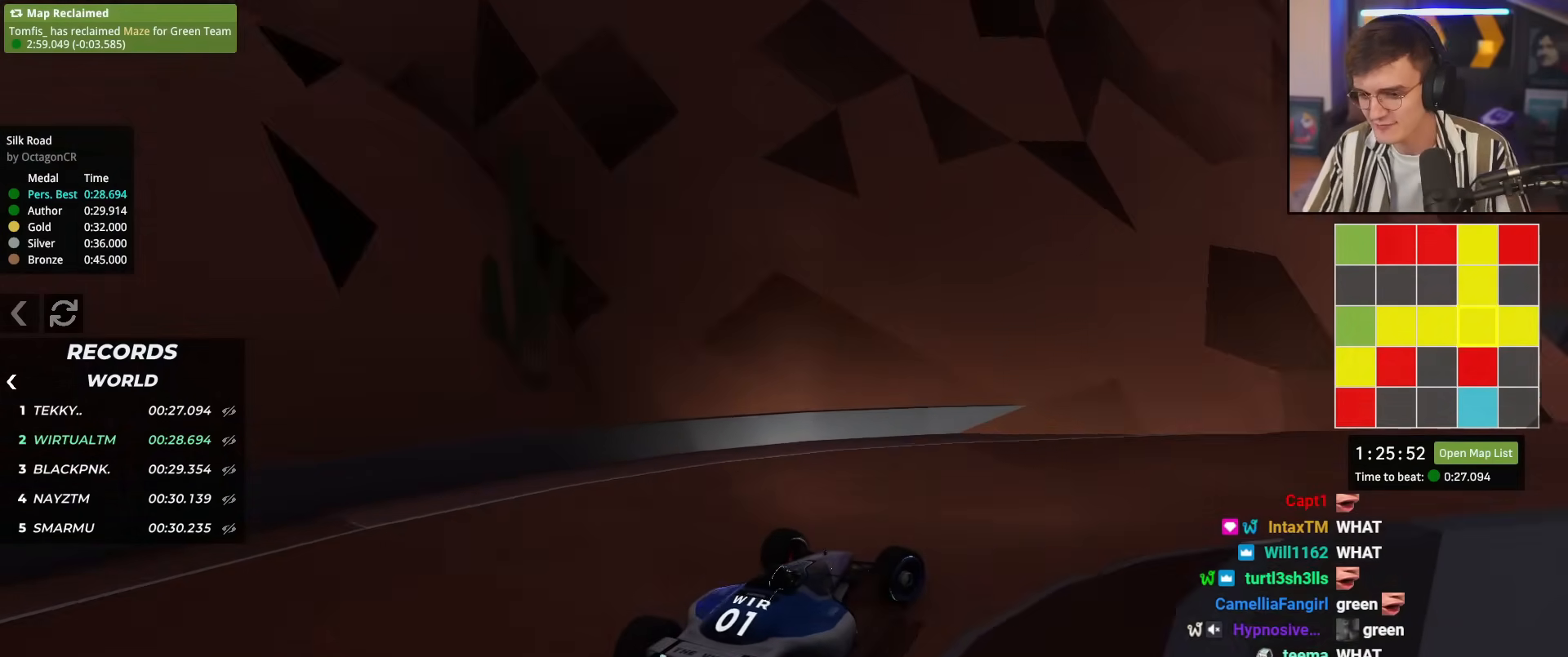
{"keys": ["up"], "events": [[250, "right", "up"]]}
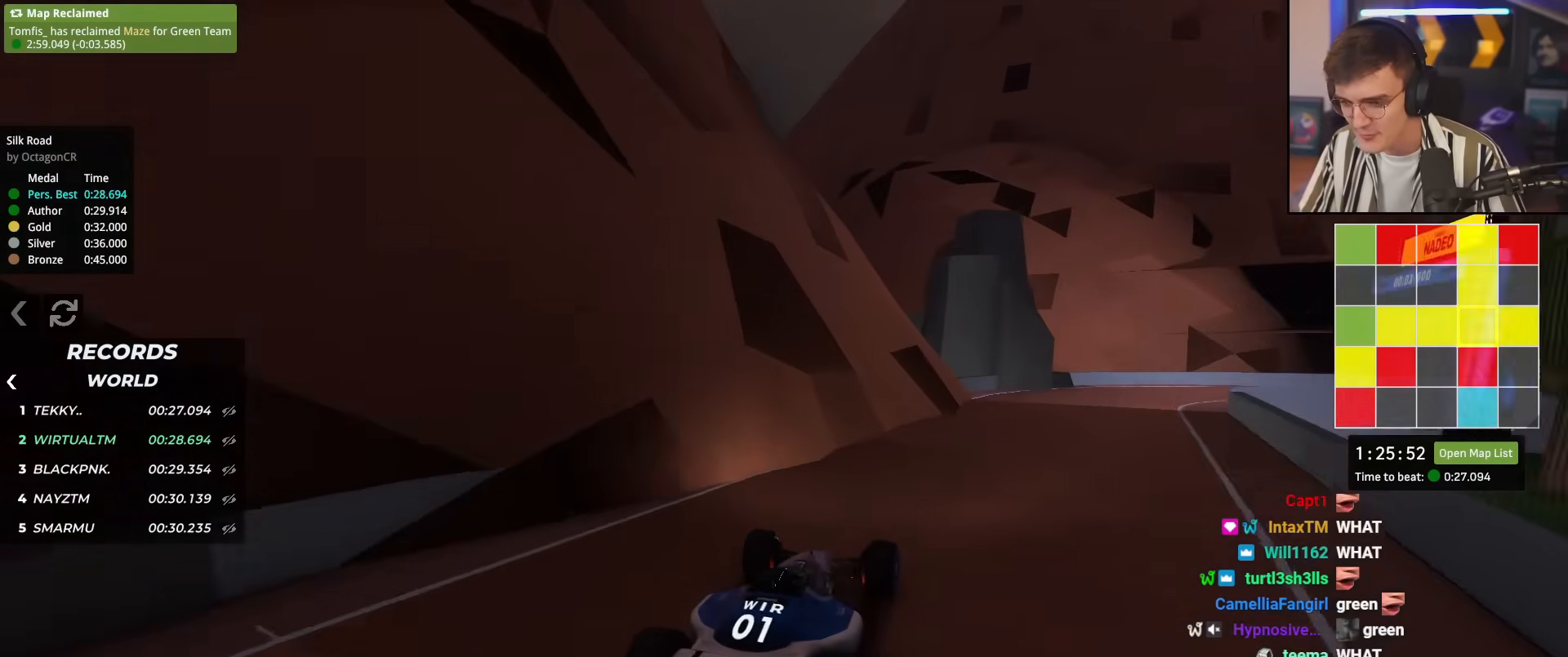
{"keys": ["right", "up"], "events": [[34, "right", "down"], [84, "right", "up"], [367, "right", "down"]]}
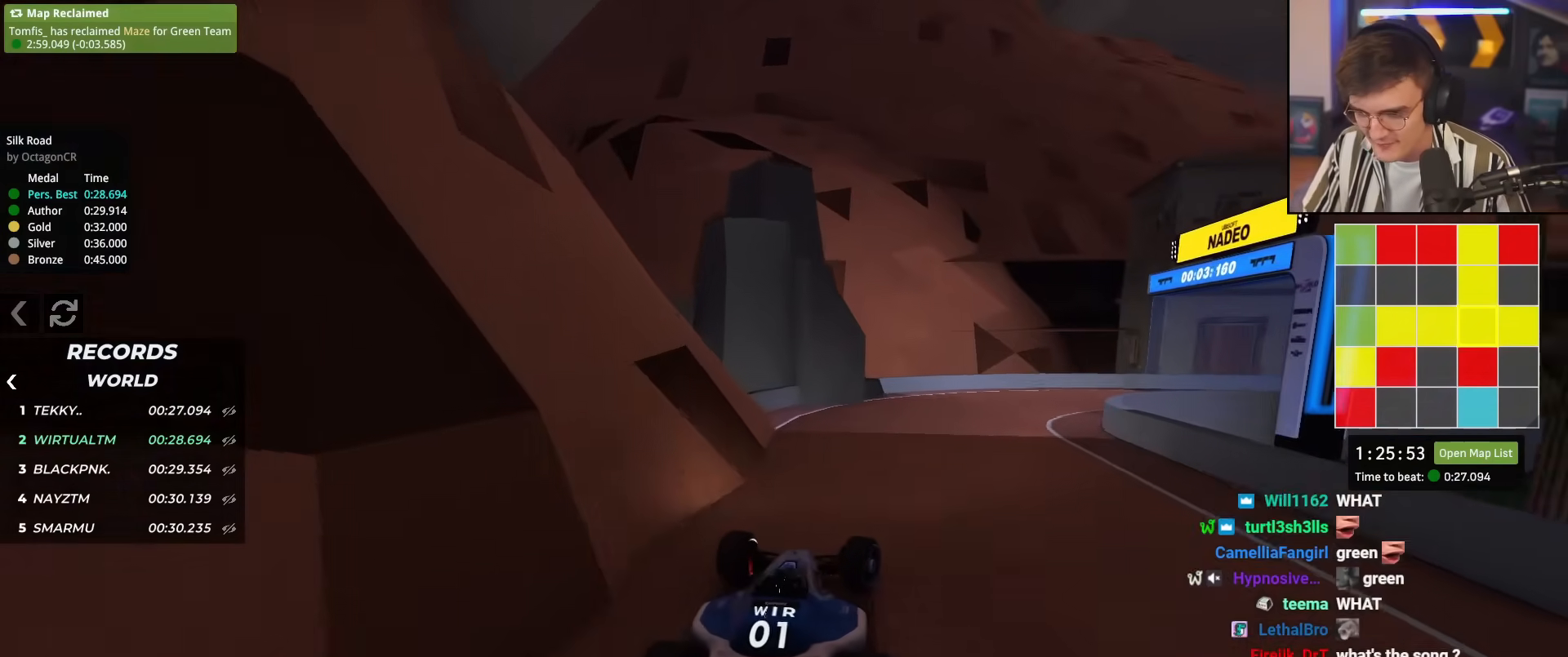
{"keys": ["right", "up"], "events": []}
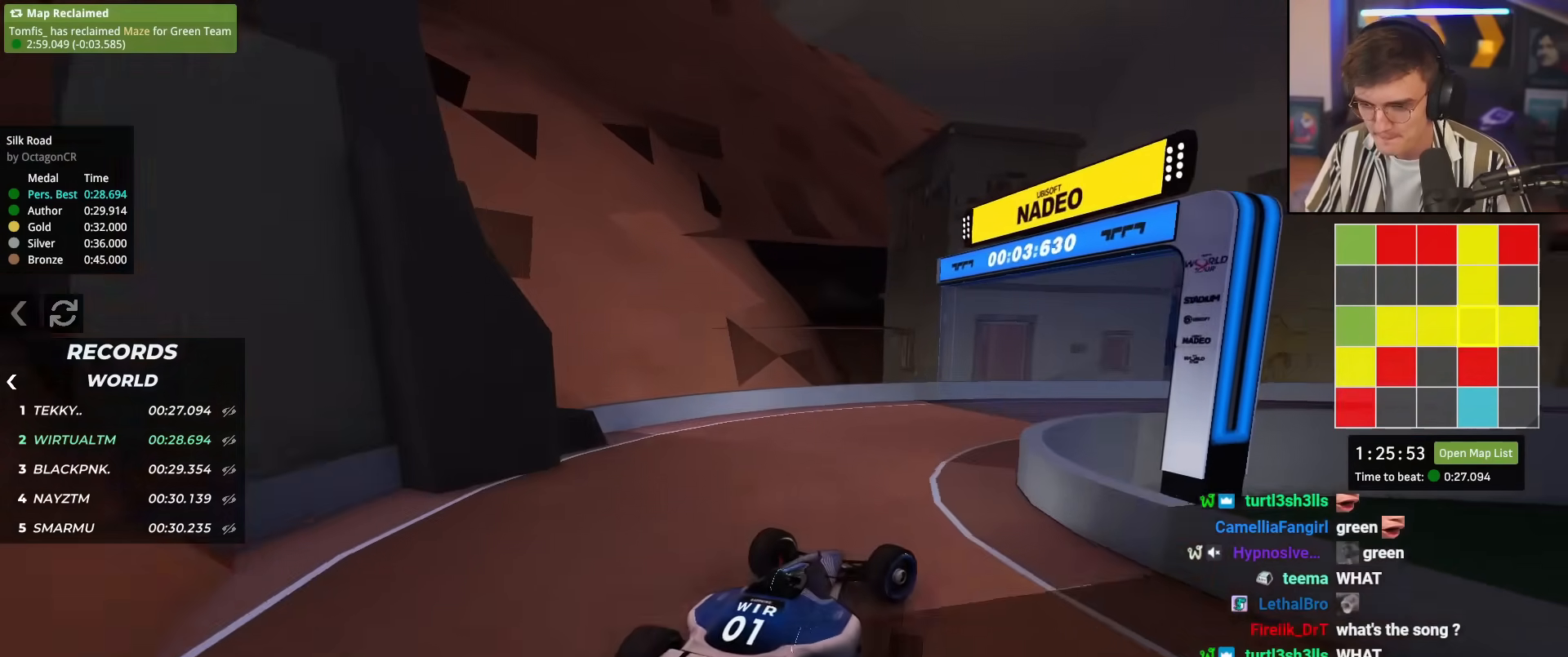
{"keys": ["right", "up"], "events": [[83, "up", "up"], [183, "up", "down"]]}
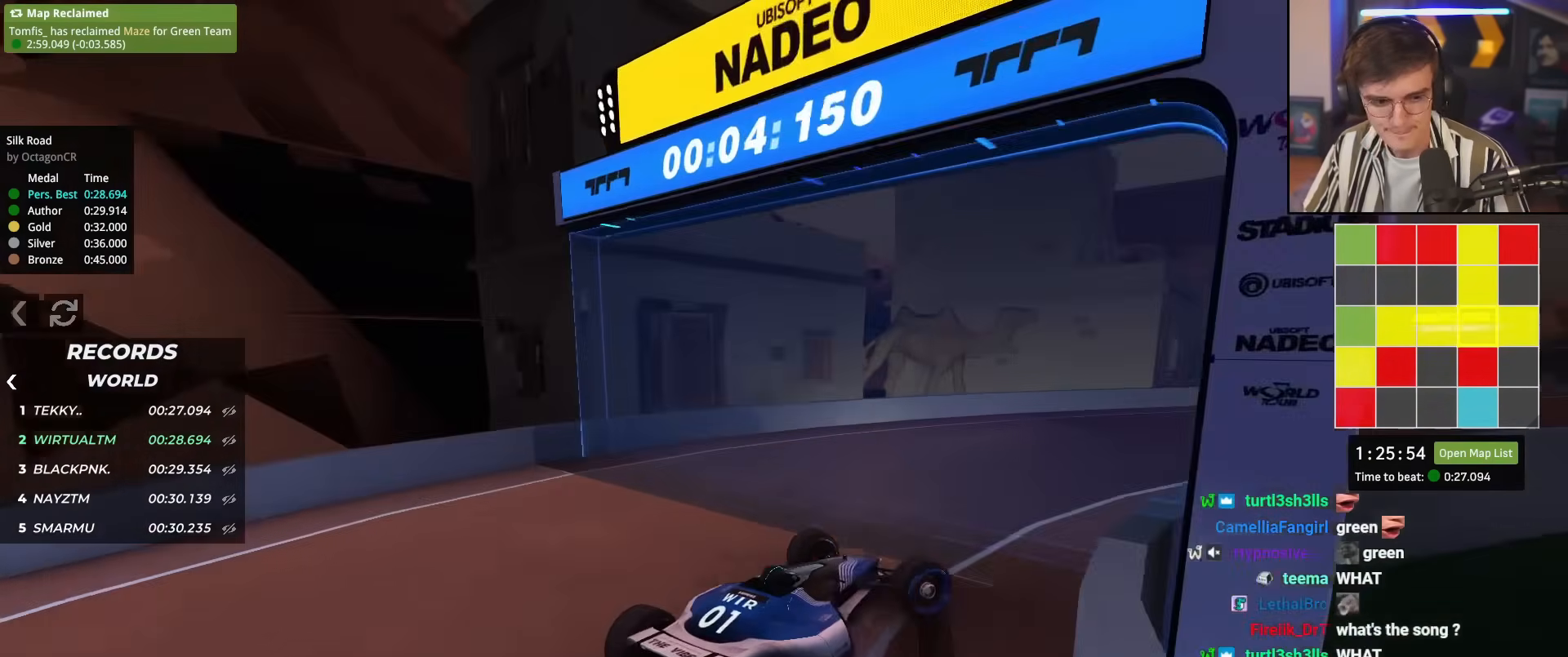
{"keys": ["right", "up"], "events": [[50, "right", "up"], [150, "left", "down"], [284, "left", "up"], [467, "right", "down"]]}
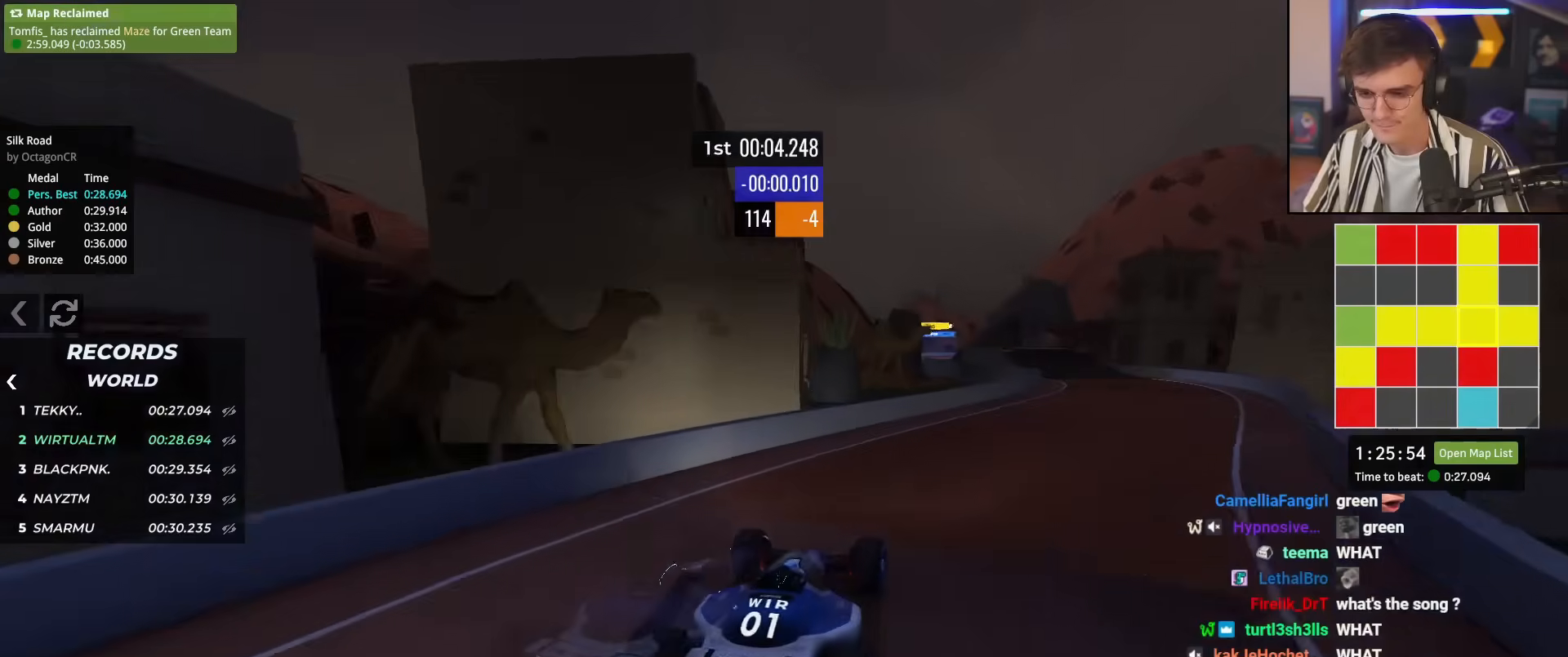
{"keys": ["up"], "events": [[166, "right", "up"], [250, "right", "down"], [350, "right", "up"]]}
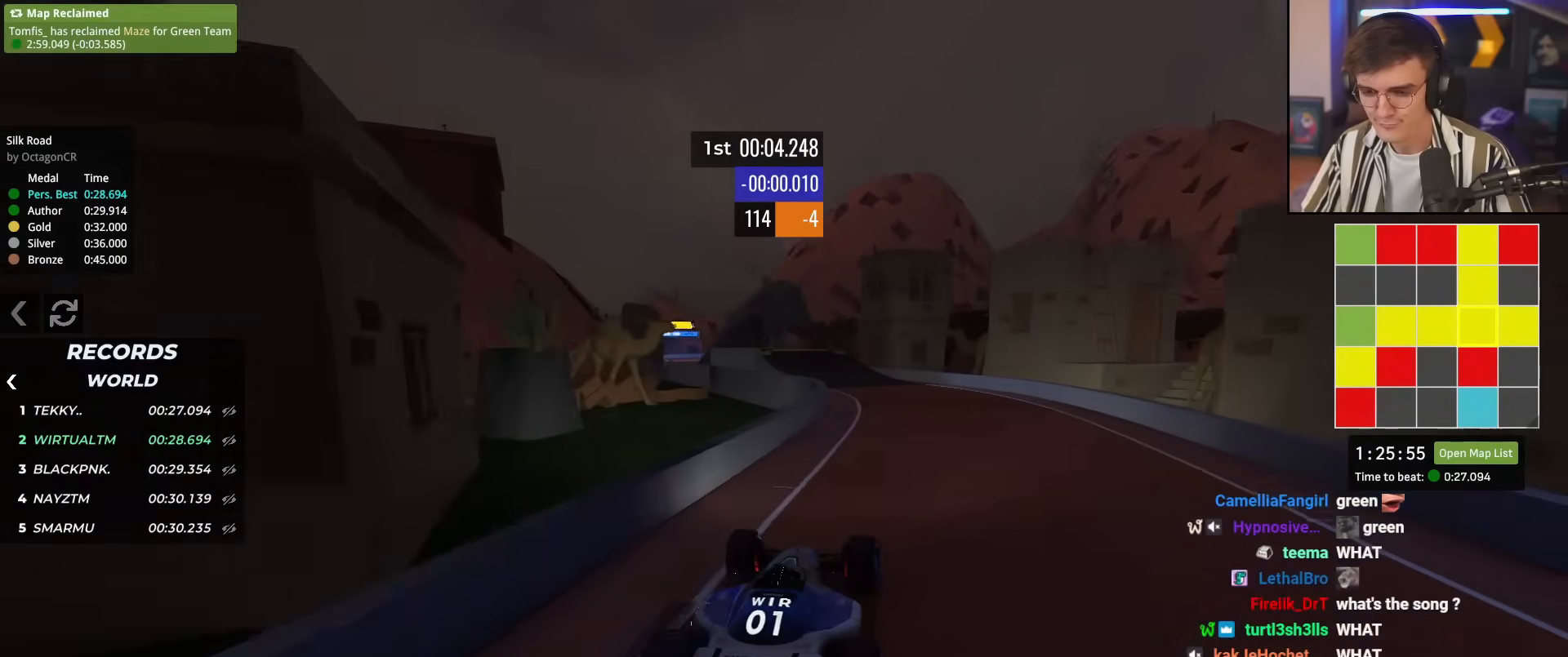
{"keys": ["left", "up"], "events": [[184, "left", "down"], [267, "left", "up"], [417, "left", "down"]]}
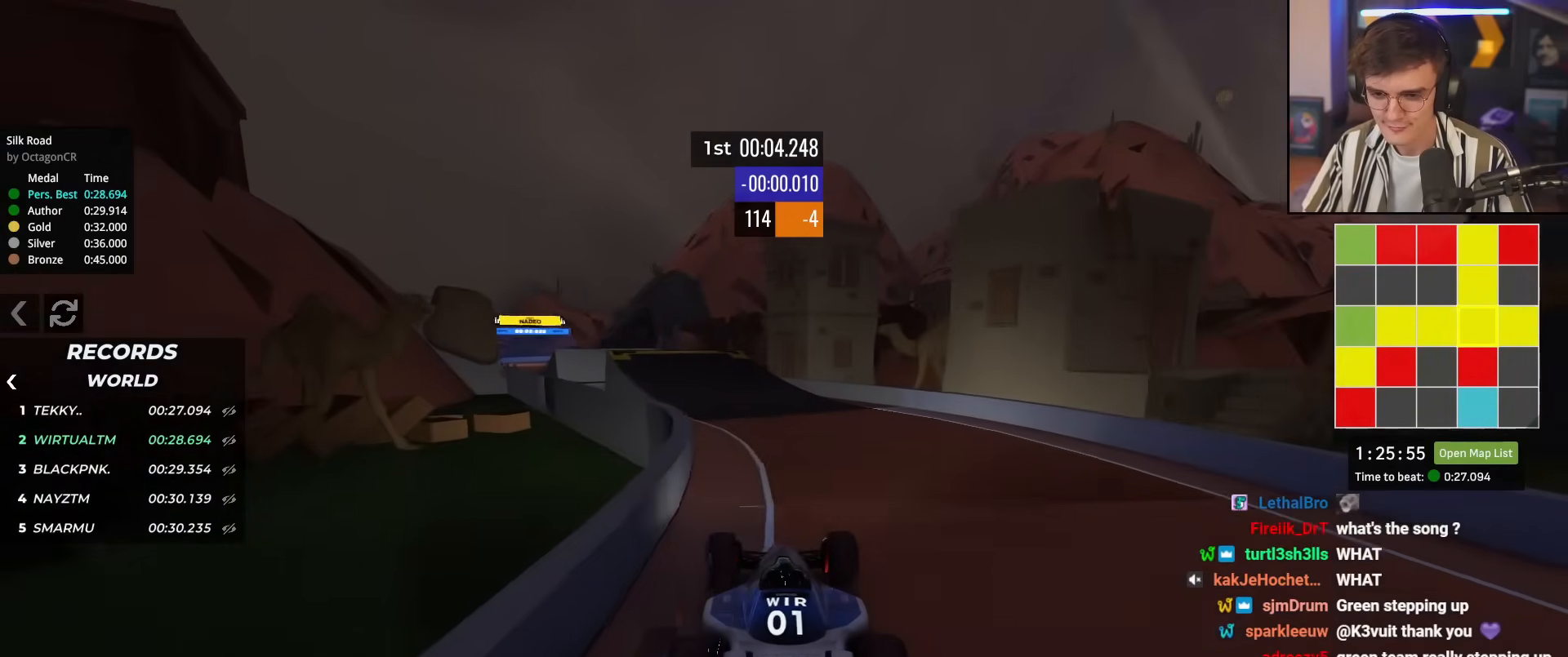
{"keys": ["left", "up"], "events": [[16, "left", "up"], [200, "left", "down"]]}
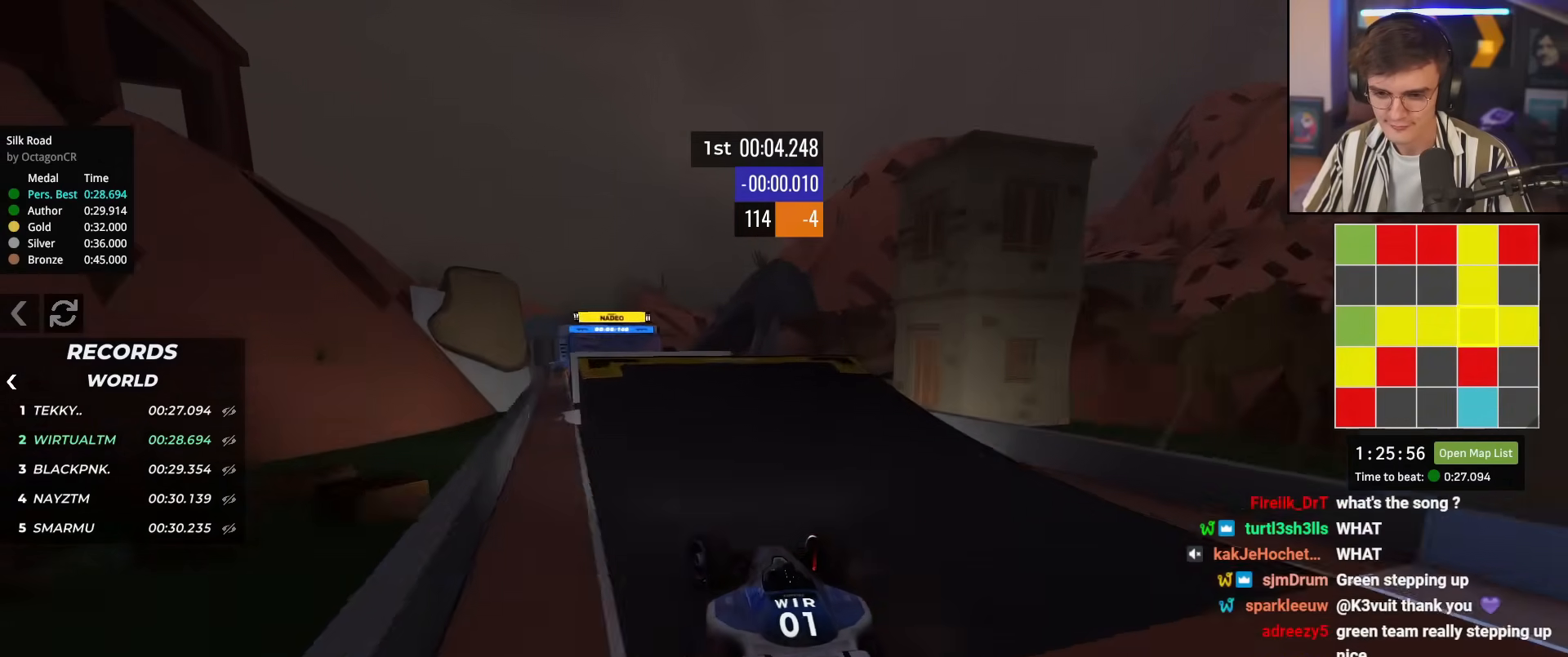
{"keys": ["up"], "events": [[67, "left", "up"], [167, "right", "down"], [250, "right", "up"]]}
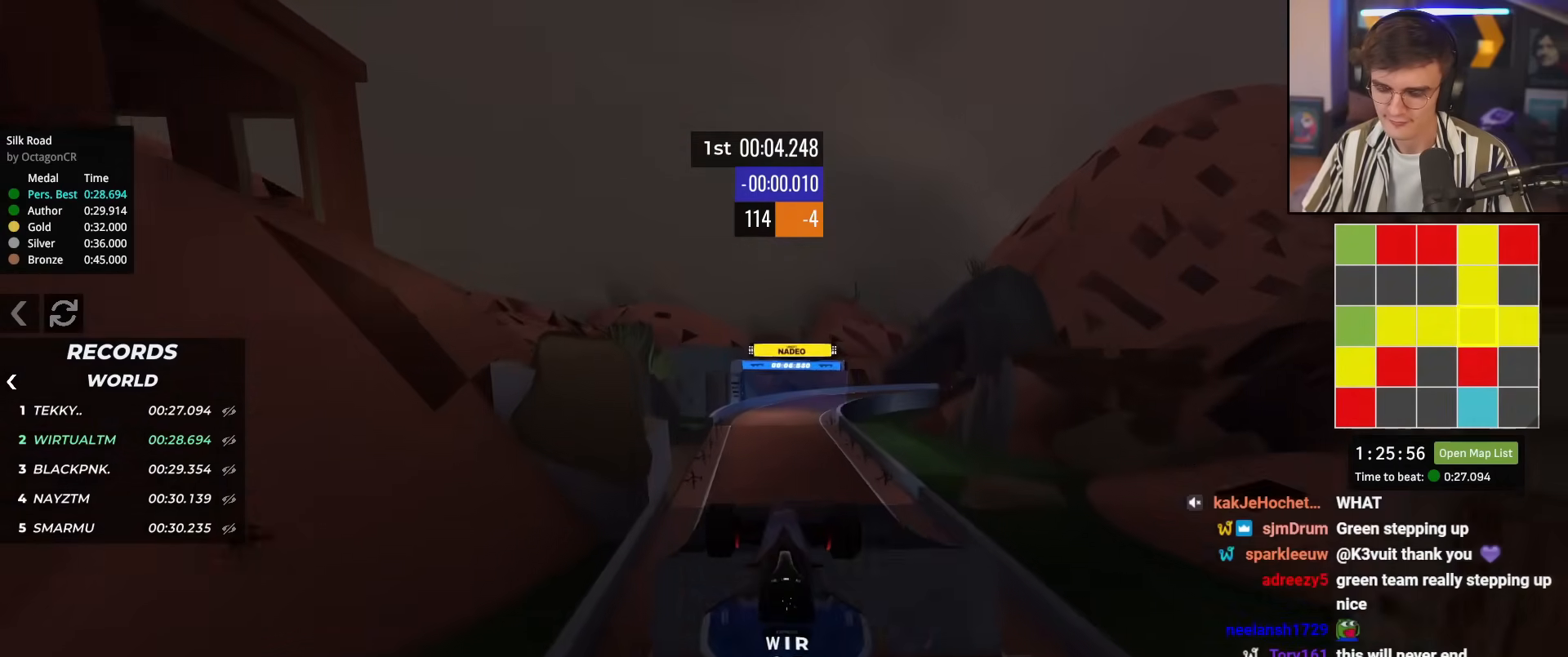
{"keys": ["up"], "events": []}
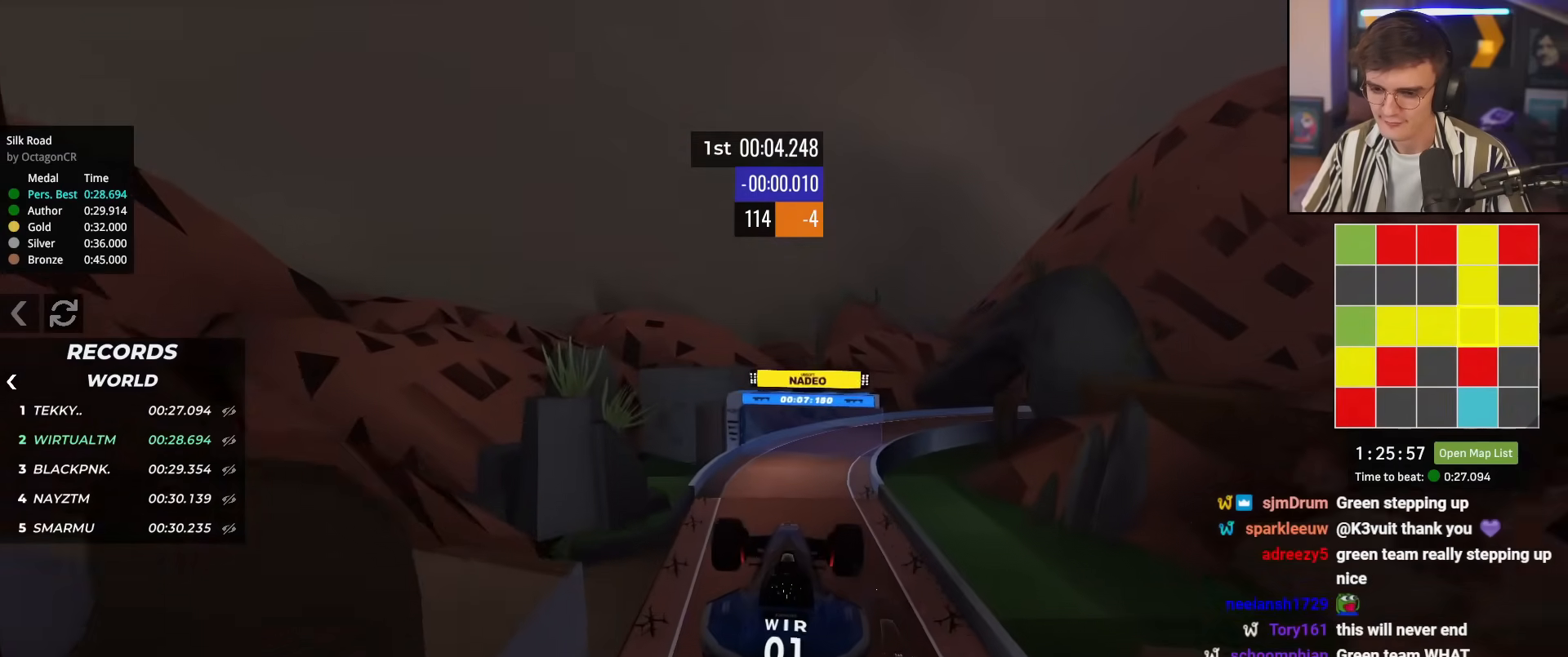
{"keys": ["up"], "events": []}
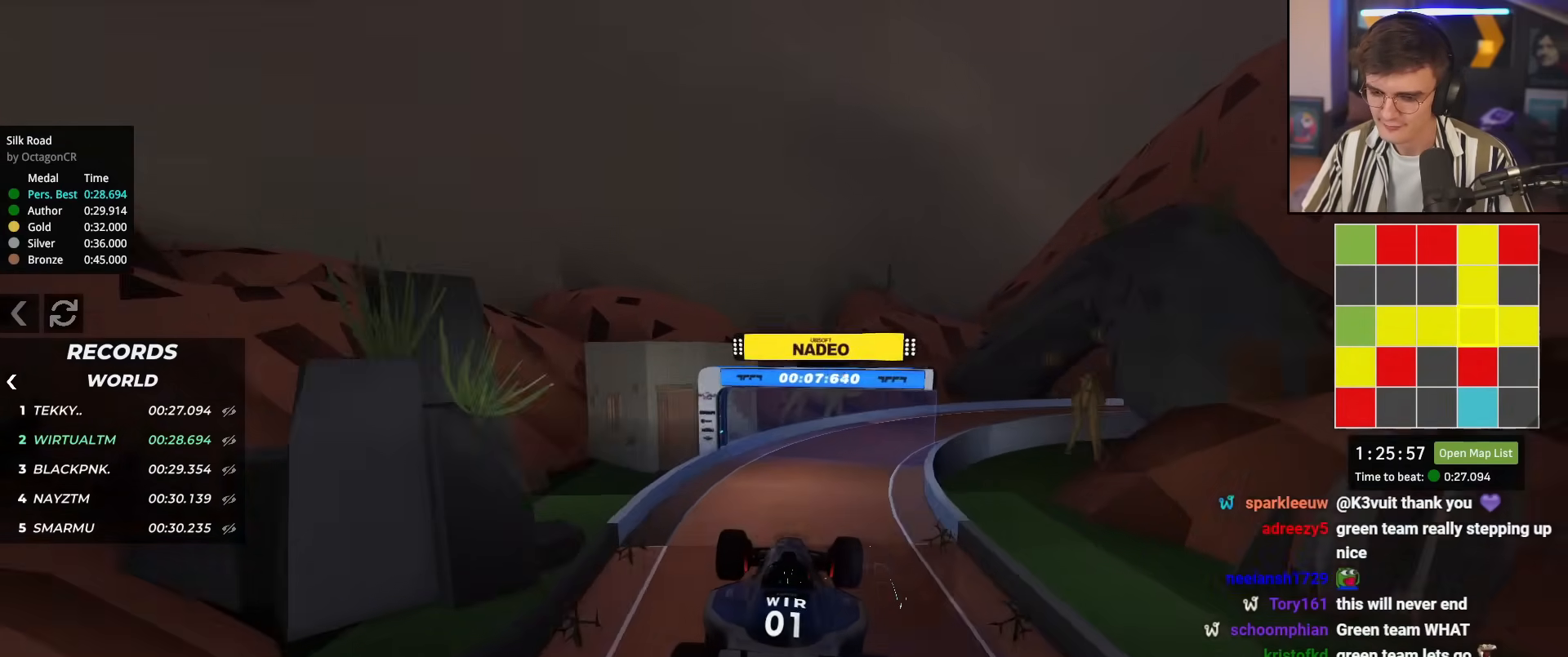
{"keys": ["up"], "events": [[350, "right", "down"], [450, "right", "up"]]}
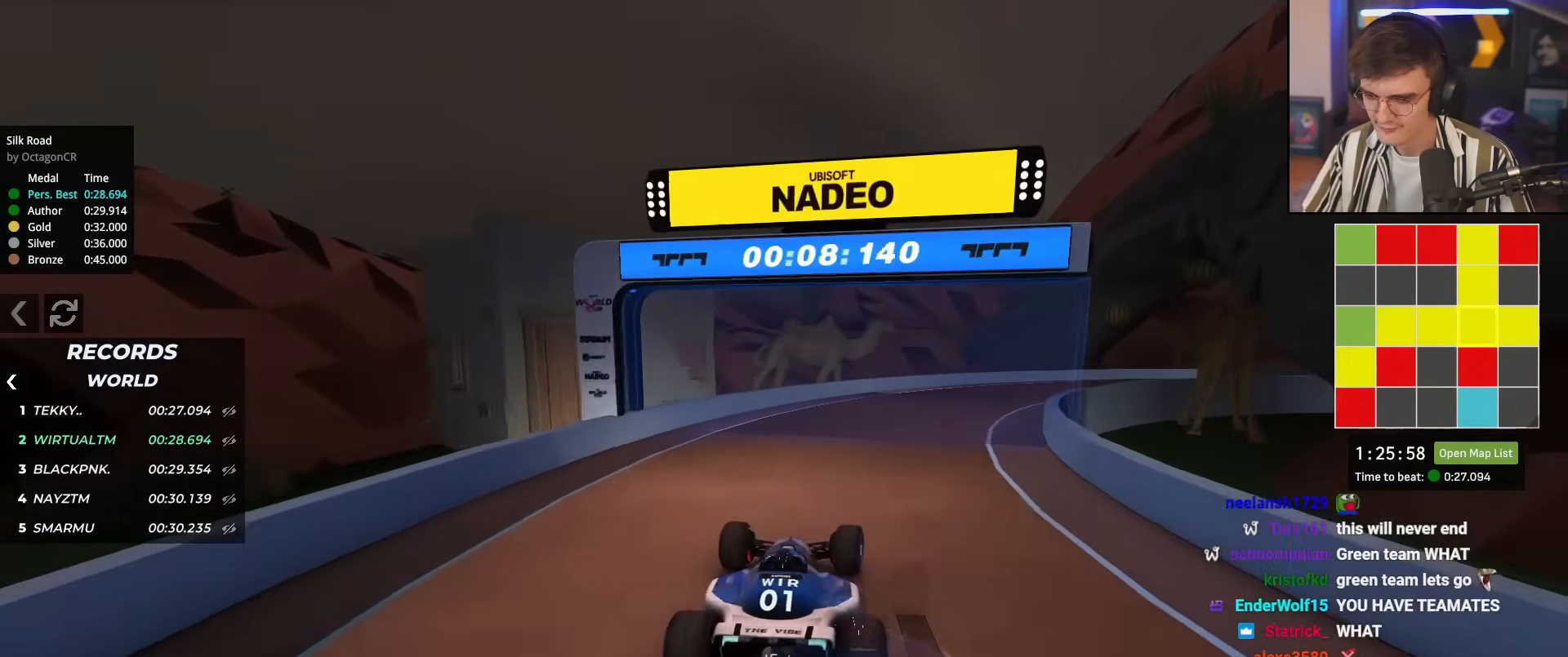
{"keys": ["right", "up"], "events": [[34, "right", "down"], [134, "right", "up"], [234, "right", "down"], [367, "right", "up"], [417, "right", "down"]]}
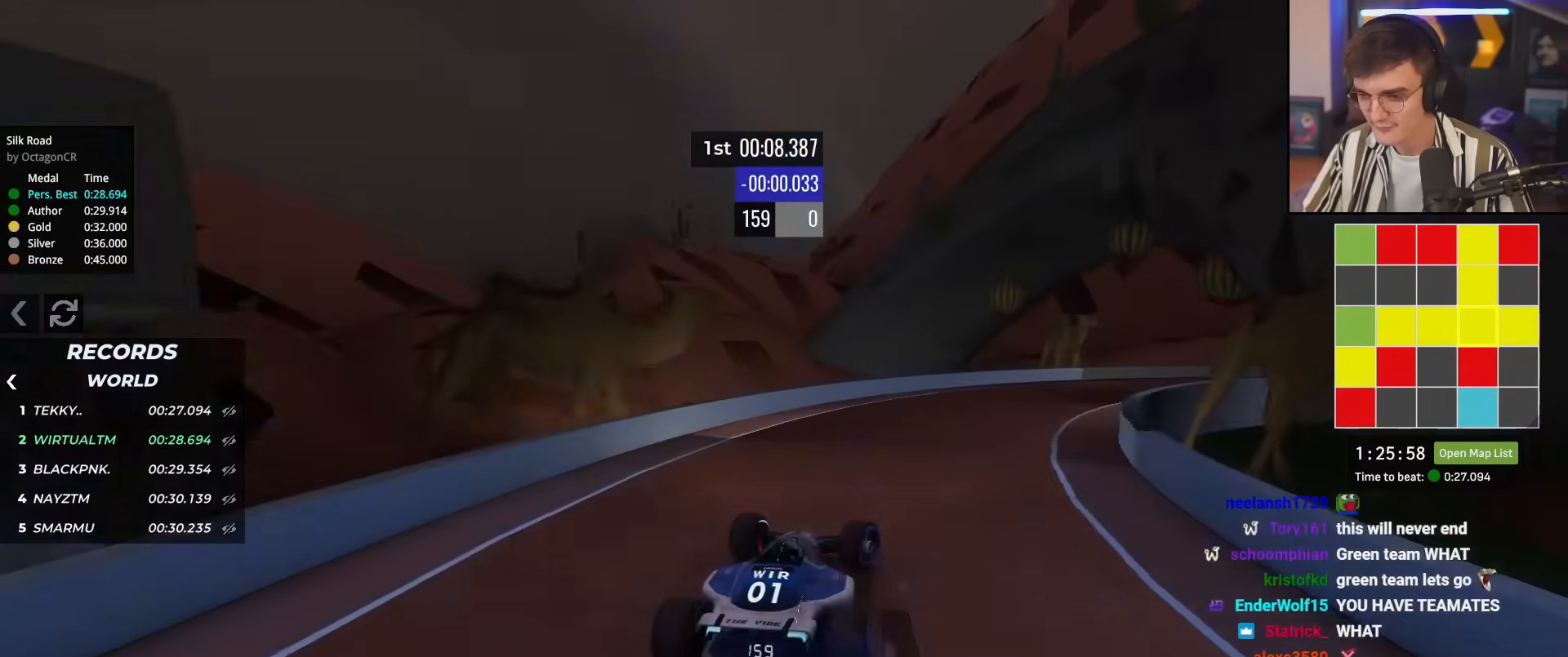
{"keys": ["right", "up"], "events": []}
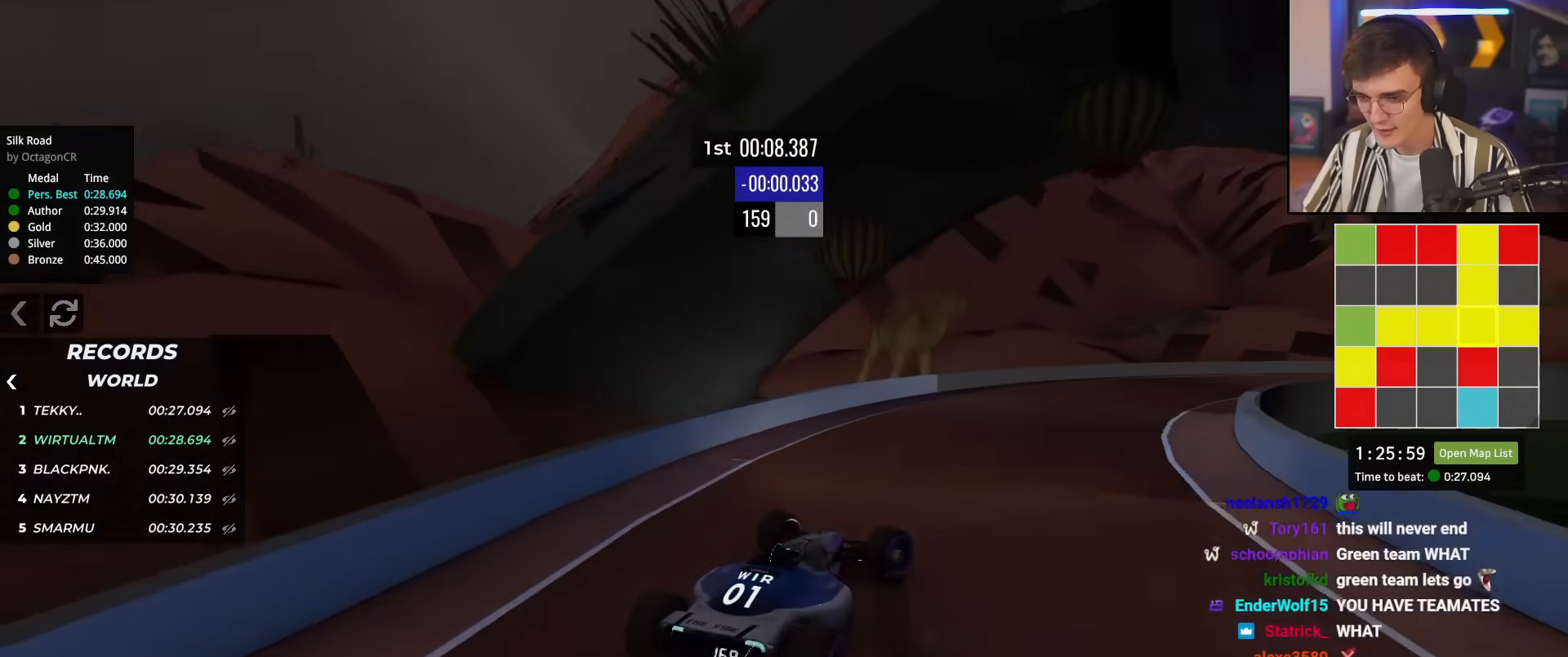
{"keys": ["right", "up"], "events": [[350, "right", "up"], [451, "right", "down"]]}
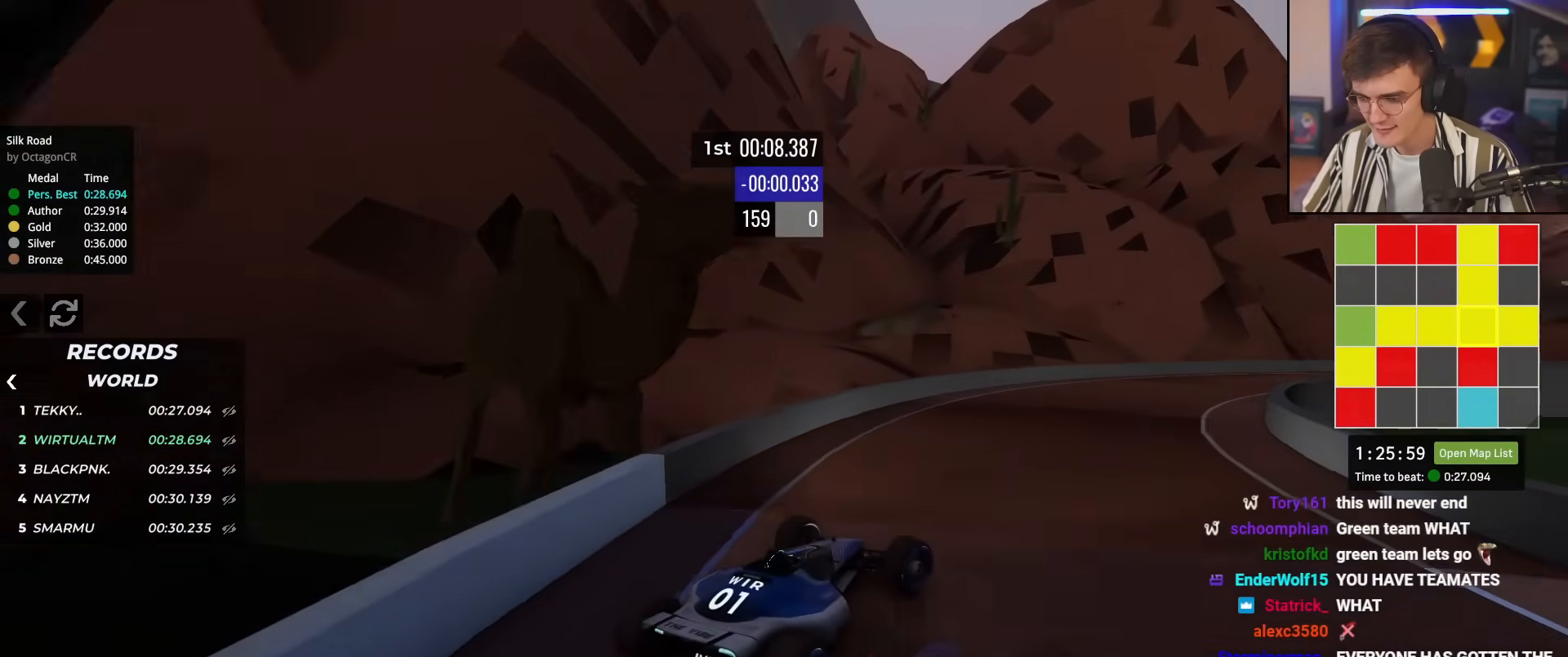
{"keys": ["right", "up"], "events": [[66, "right", "up"], [166, "right", "down"], [300, "right", "up"], [400, "right", "down"]]}
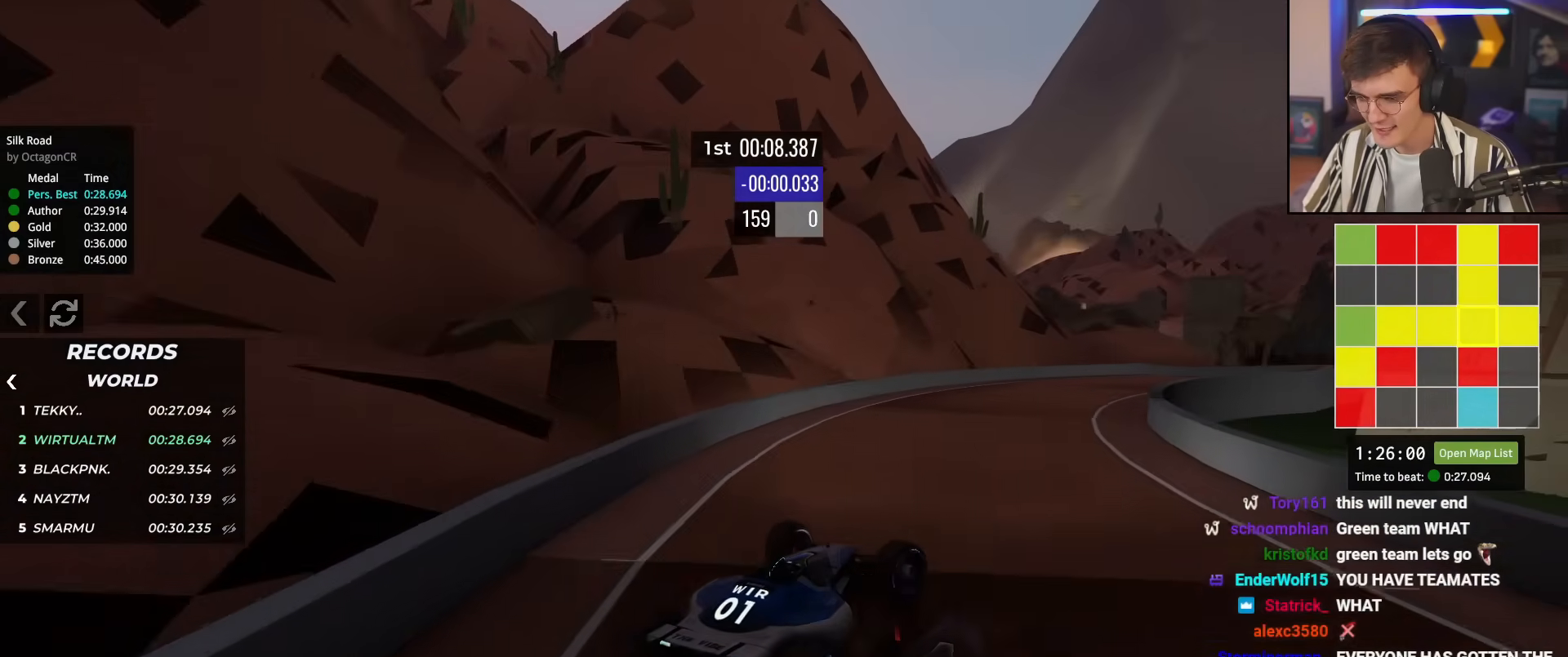
{"keys": ["up"], "events": [[84, "right", "up"], [317, "right", "down"], [417, "right", "up"]]}
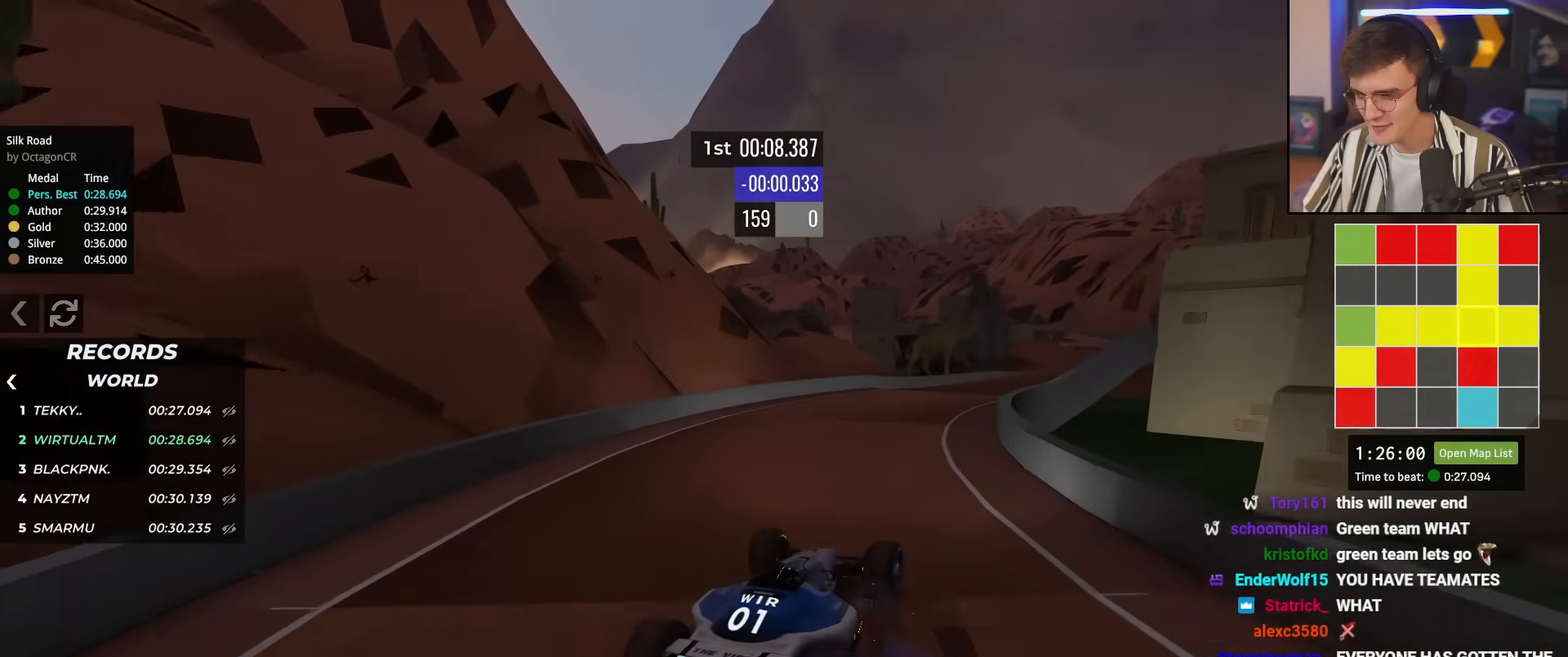
{"keys": ["up"], "events": [[283, "right", "down"], [467, "right", "up"]]}
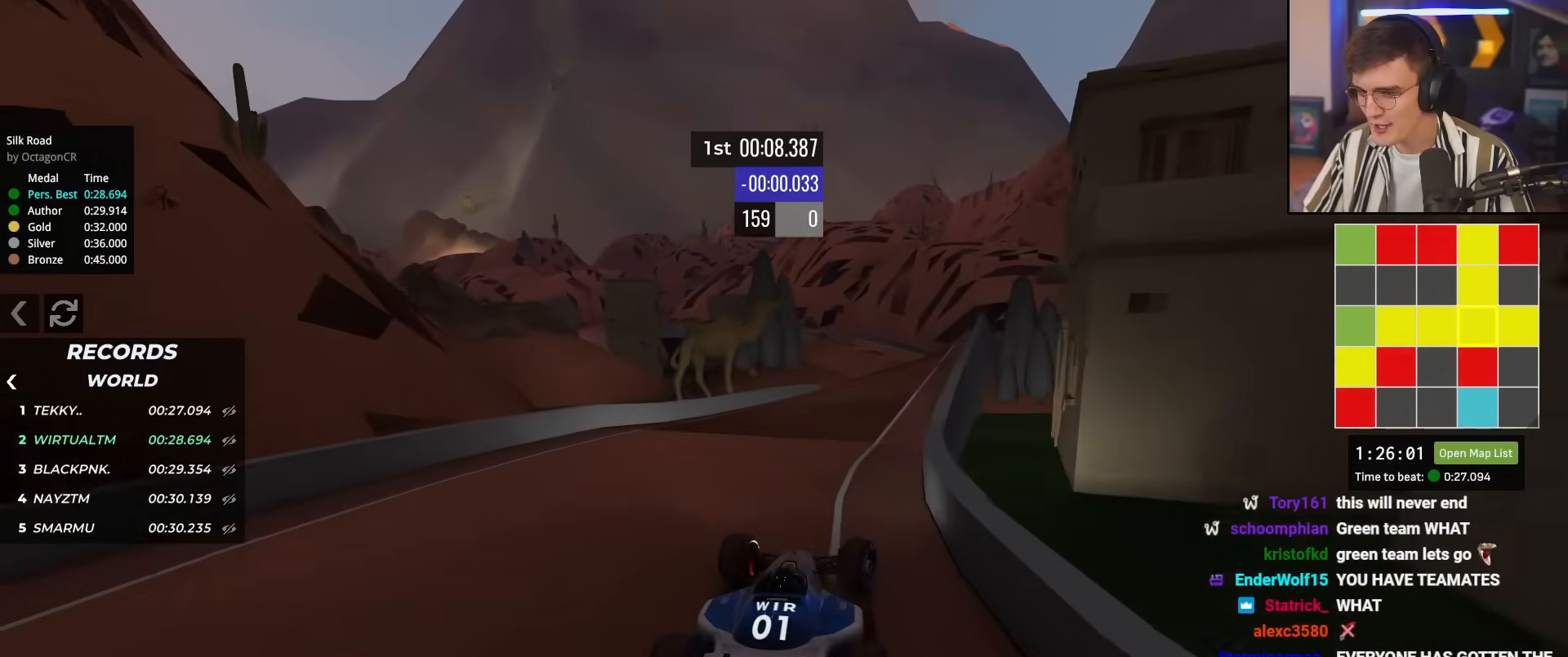
{"keys": ["up"], "events": [[117, "right", "down"], [217, "right", "up"], [401, "left", "down"], [484, "left", "up"]]}
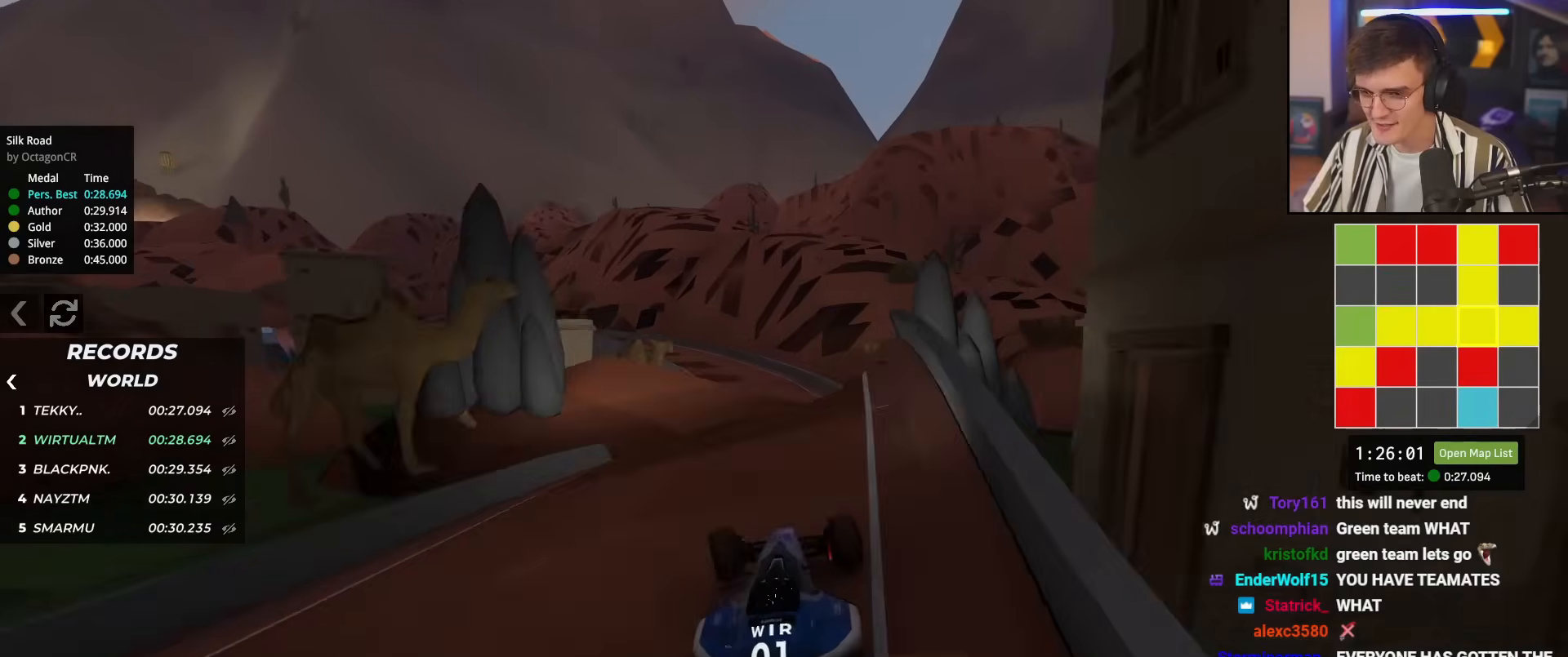
{"keys": ["right", "up"], "events": [[83, "left", "down"], [183, "left", "up"], [233, "up", "up"], [400, "right", "down"], [417, "up", "down"]]}
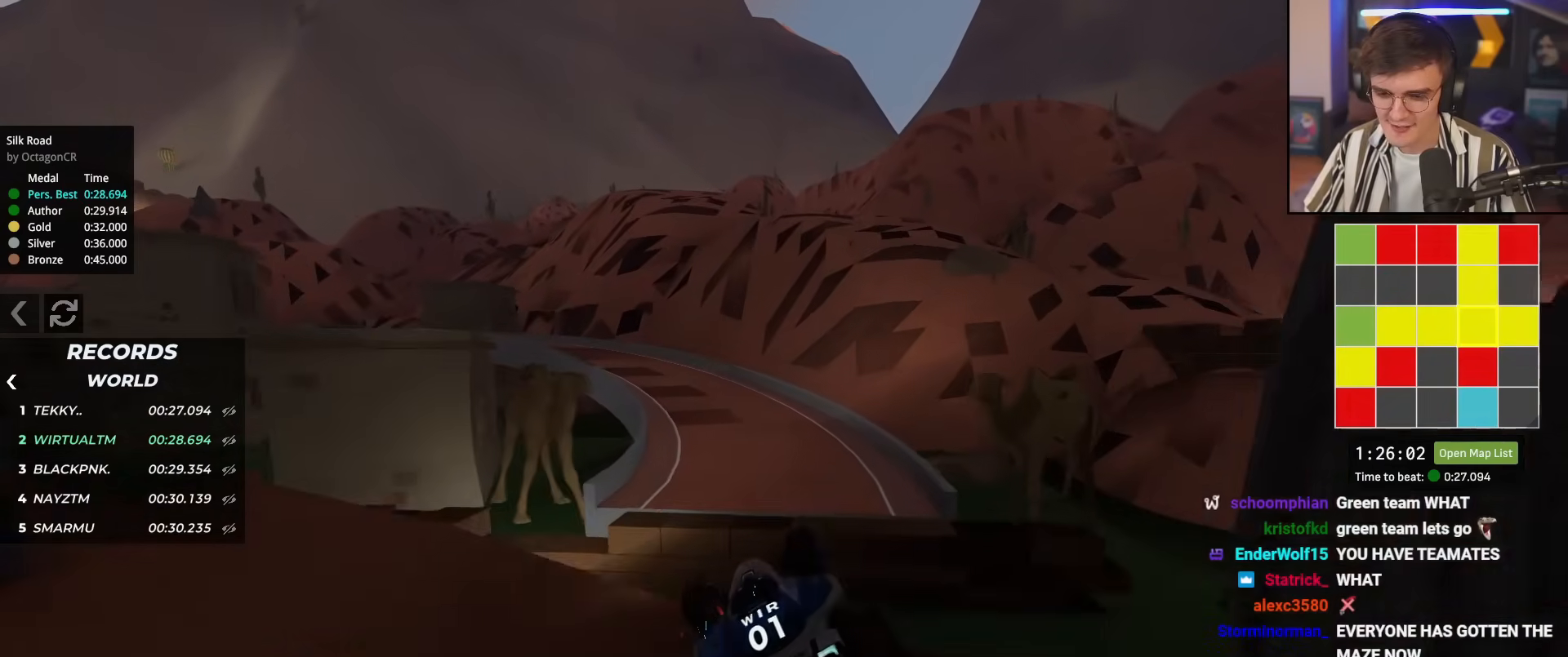
{"keys": ["left", "up"], "events": [[50, "right", "up"], [150, "left", "down"]]}
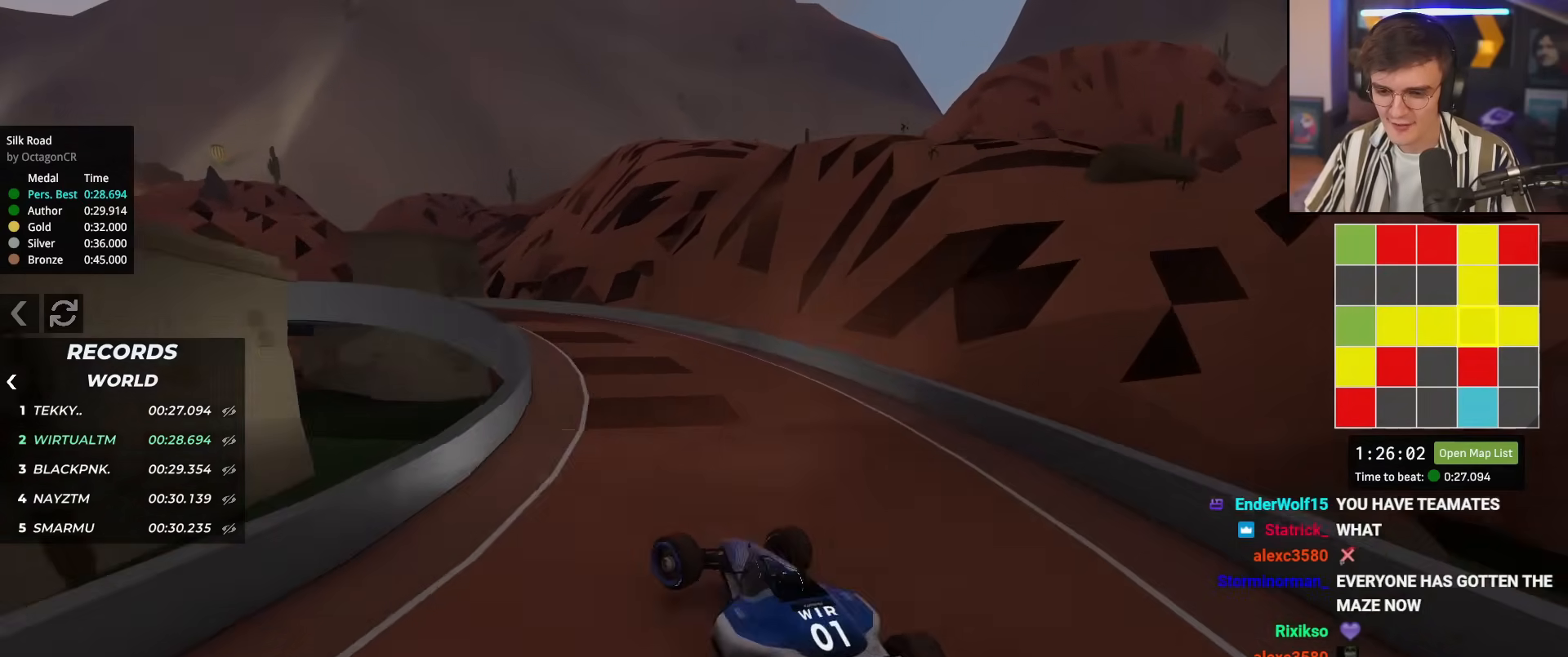
{"keys": ["left", "up"], "events": [[16, "left", "up"], [116, "right", "down"], [200, "right", "up"], [300, "left", "down"]]}
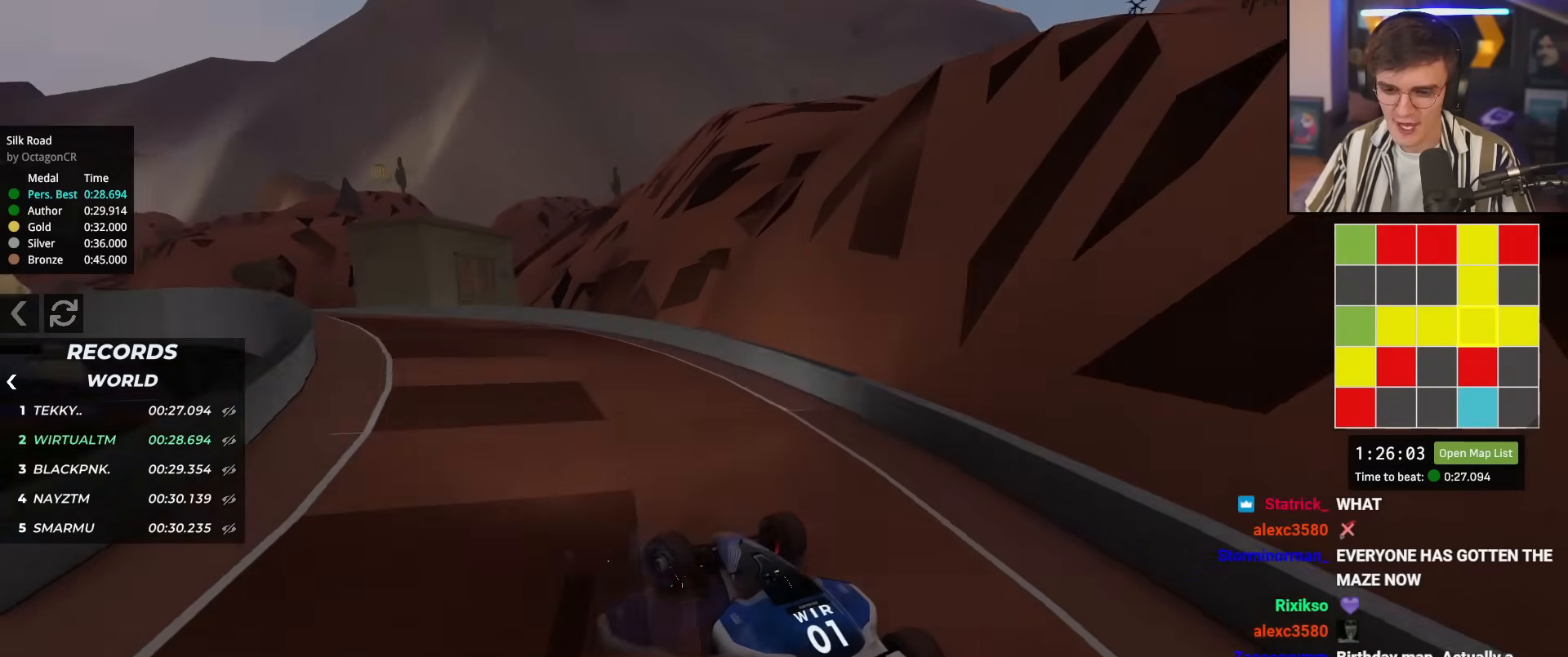
{"keys": ["up"], "events": [[34, "left", "up"], [134, "left", "down"], [417, "left", "up"]]}
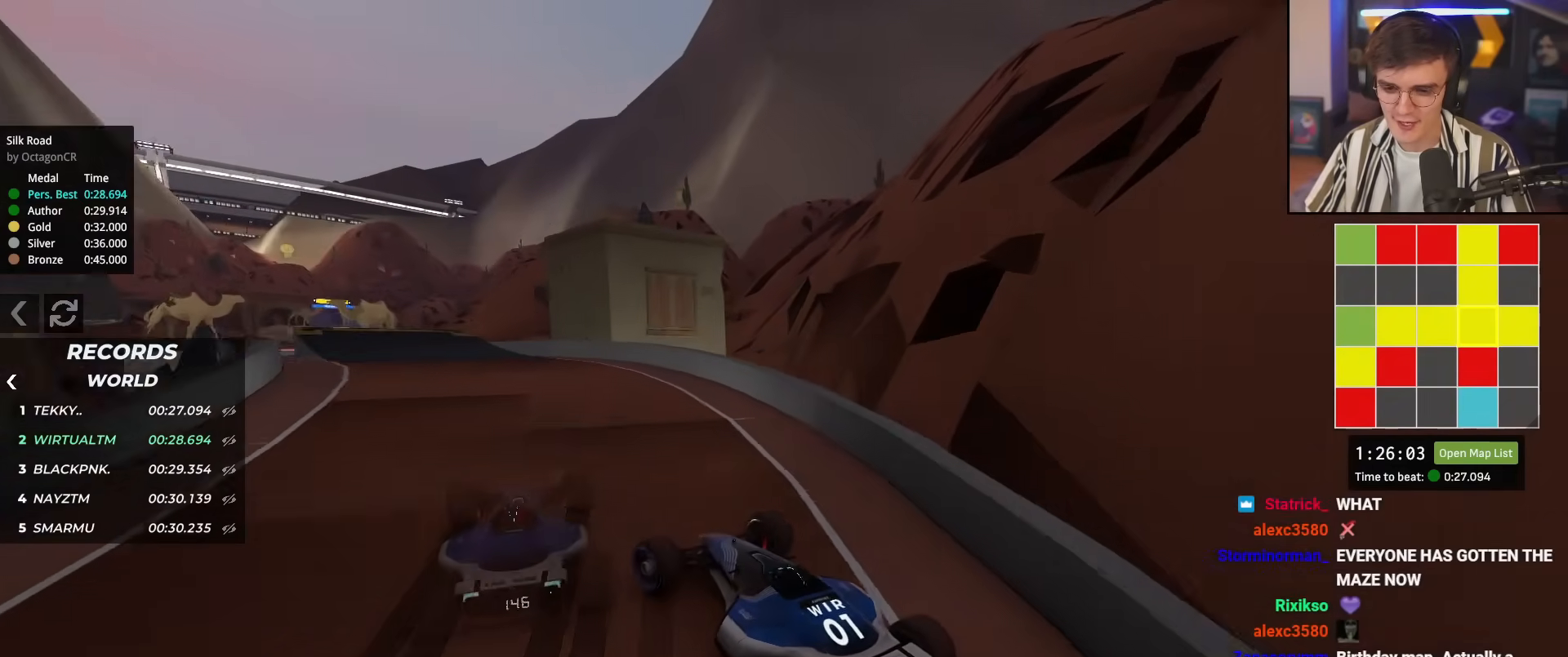
{"keys": ["left", "up"], "events": [[150, "right", "down"], [283, "right", "up"], [383, "left", "down"]]}
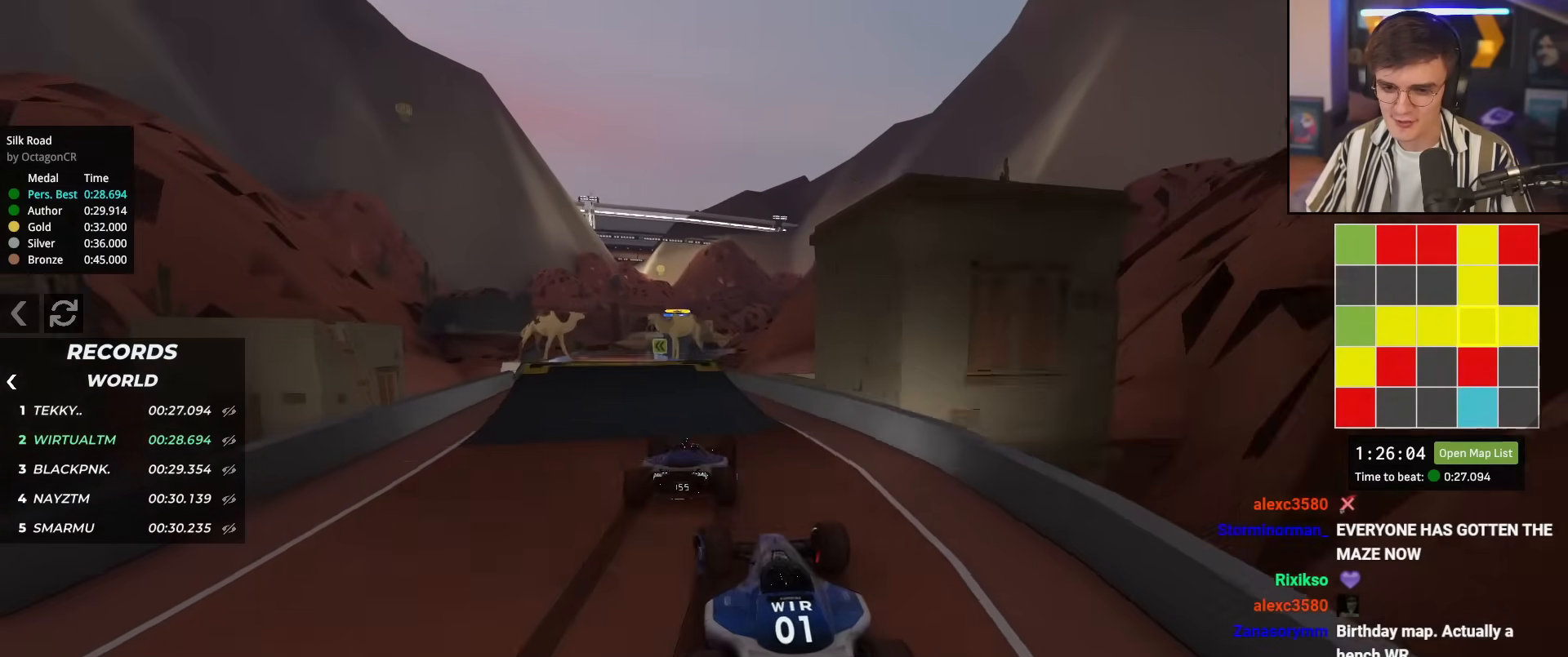
{"keys": ["right", "up"], "events": [[17, "left", "up"], [300, "left", "down"], [451, "left", "up"], [484, "right", "down"]]}
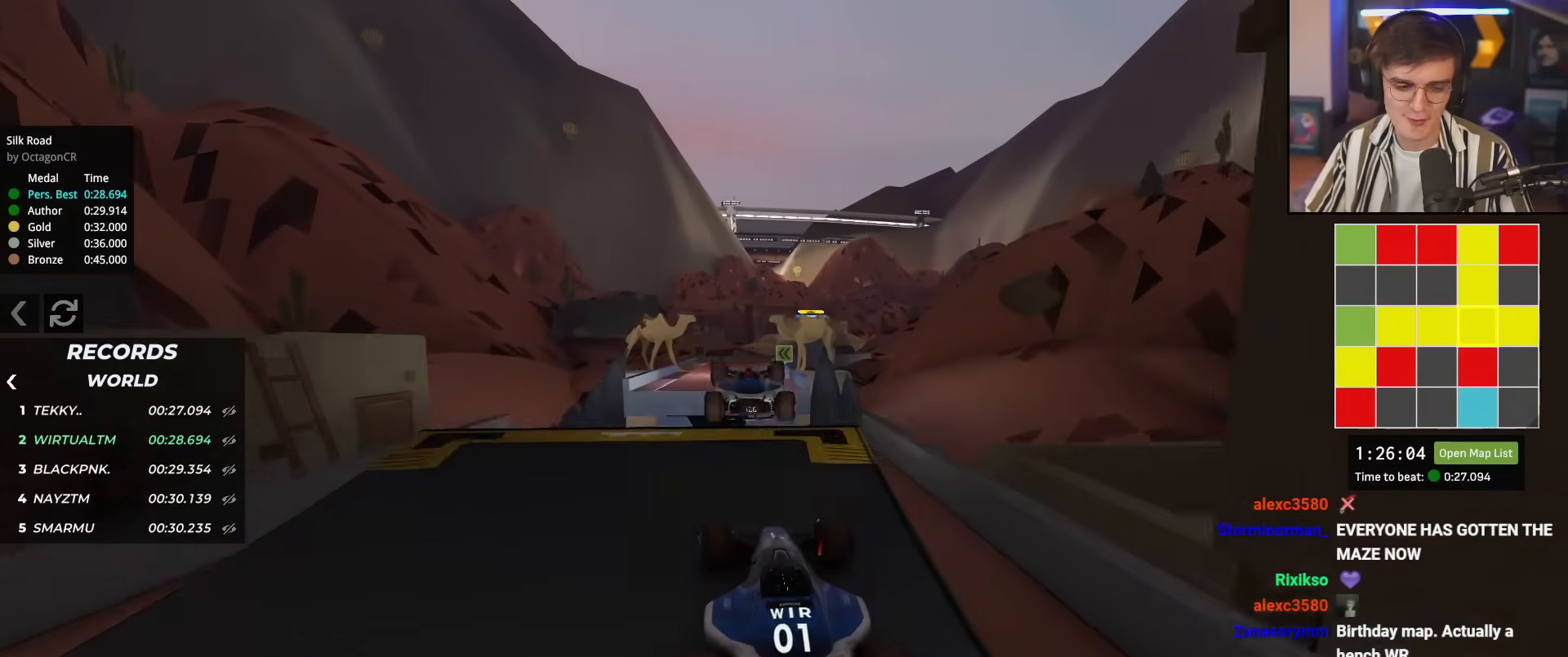
{"keys": ["up"], "events": [[33, "right", "up"]]}
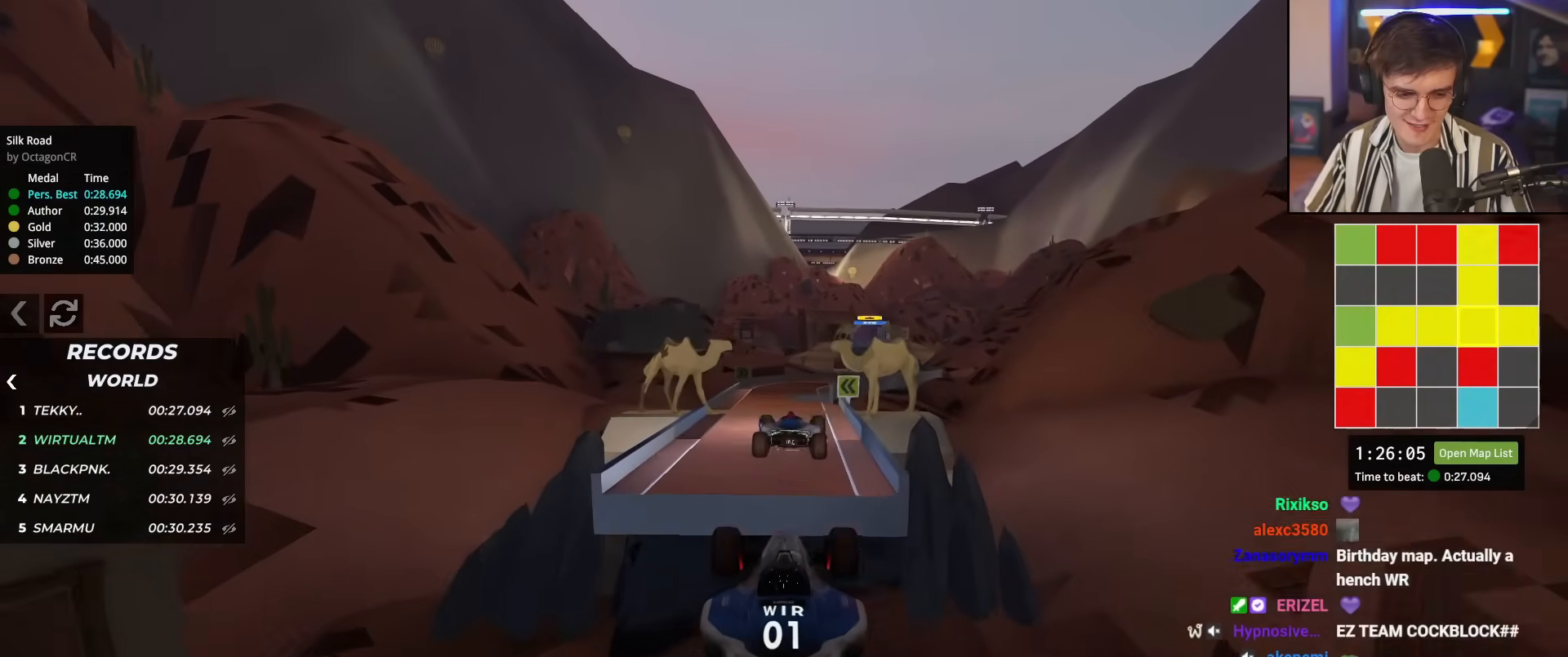
{"keys": ["up"], "events": []}
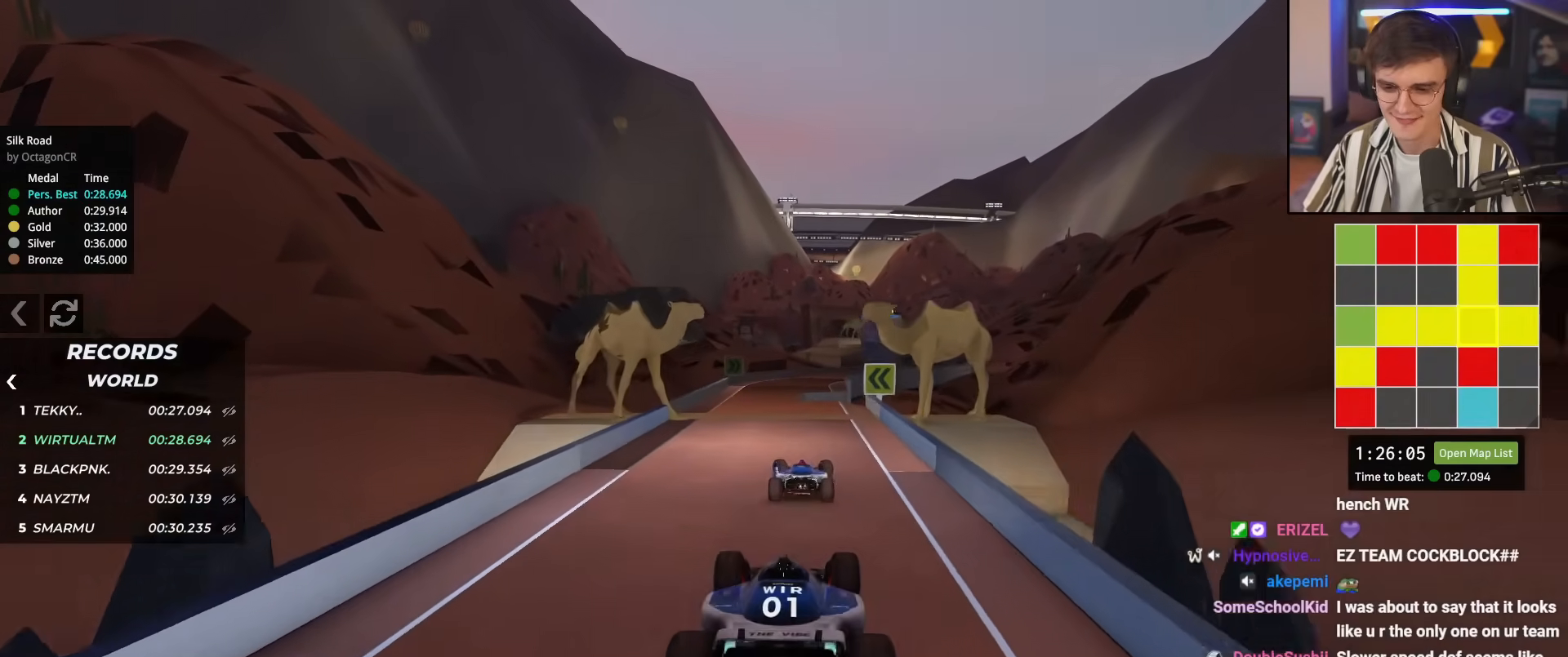
{"keys": ["up"], "events": [[166, "left", "down"], [250, "left", "up"], [450, "left", "down"], [483, "left", "up"]]}
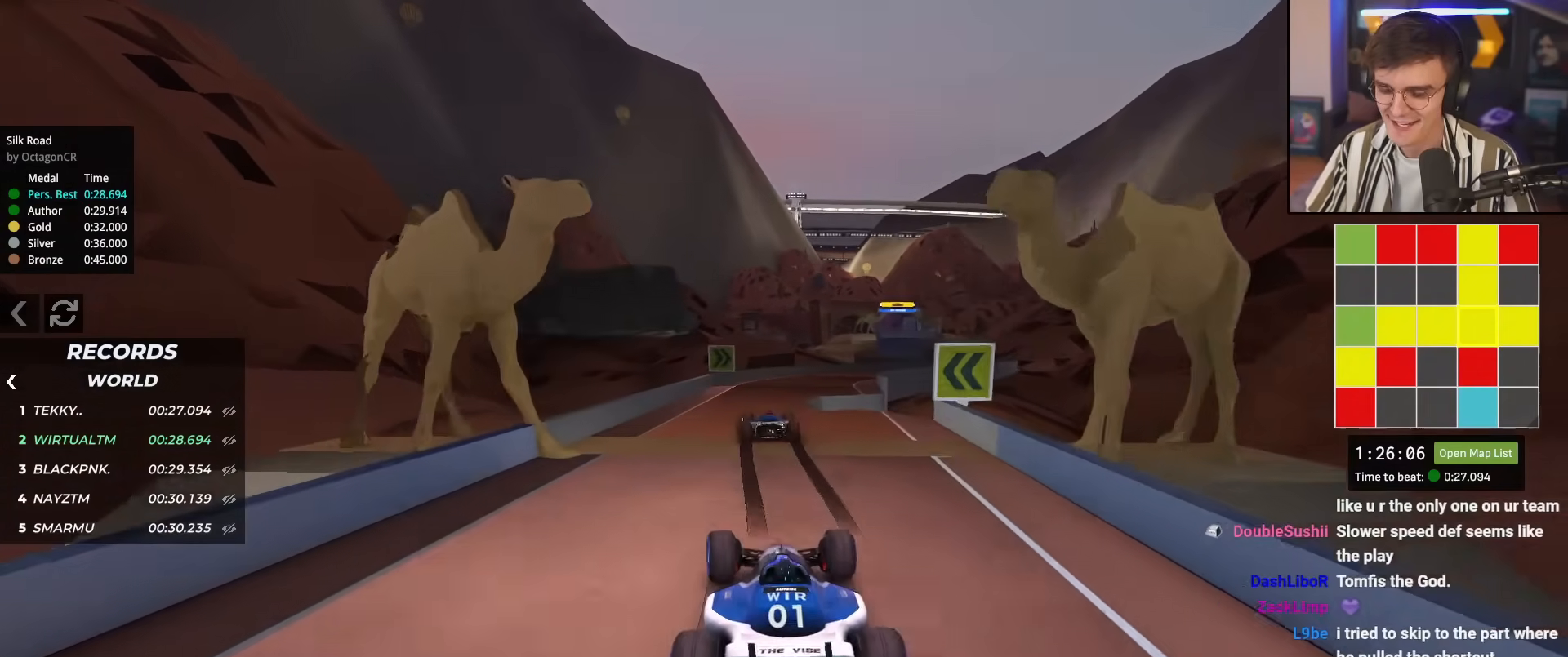
{"keys": ["up"], "events": [[84, "right", "down"], [184, "right", "up"], [367, "right", "down"], [501, "right", "up"]]}